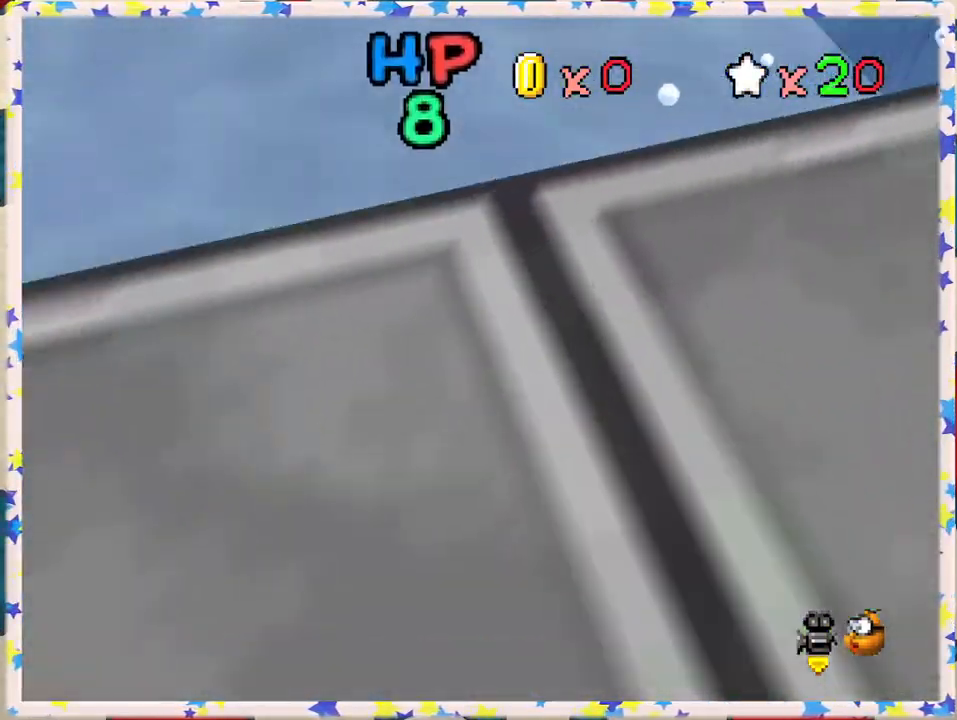
Gameplay with a controller (Nintendo layout); each line is a JSON object with the inputs held at the frame after it. "events" lists button and stick changes between this image and that frame as [ms after this image, input, new state], when the widget could be followed in between. Not read: L3 R3.
{"buttons": ["A"], "left_stick": "down-right", "events": [[50, "left_stick", "down-right"], [333, "A", "down"]]}
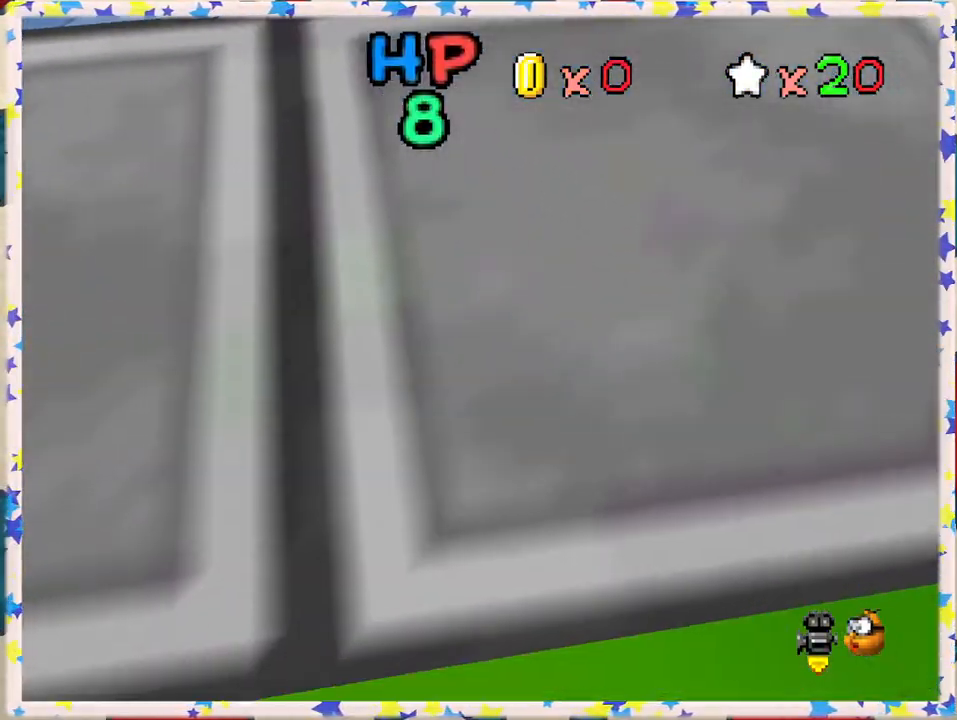
{"buttons": ["A"], "left_stick": "down-right", "events": [[67, "A", "up"], [333, "A", "down"]]}
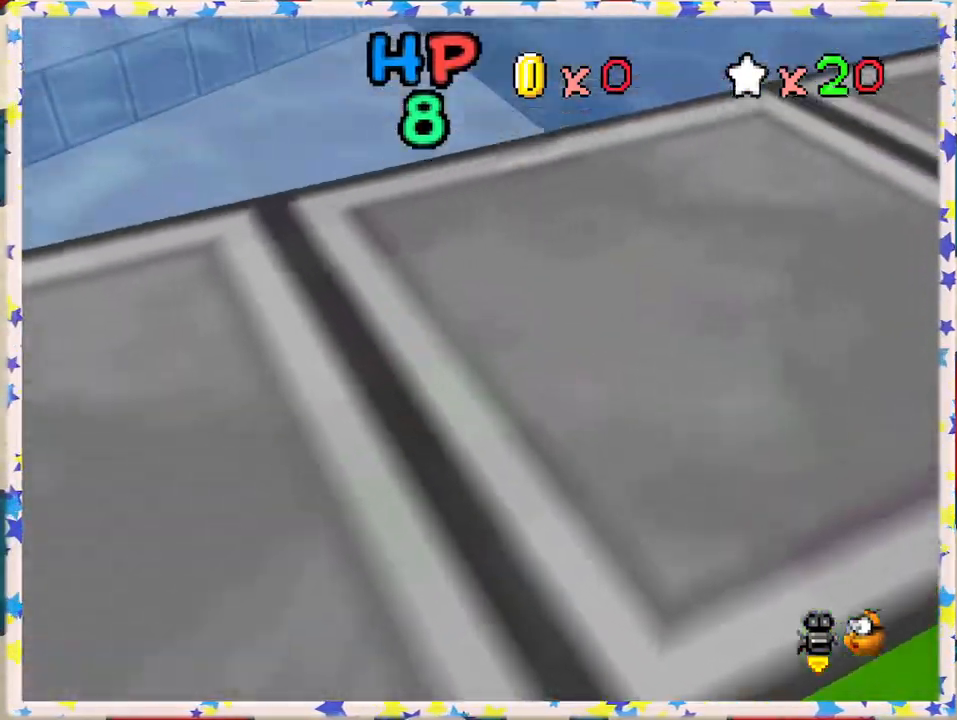
{"buttons": ["A"], "left_stick": "center", "events": [[150, "A", "up"], [400, "left_stick", "center"], [450, "A", "down"]]}
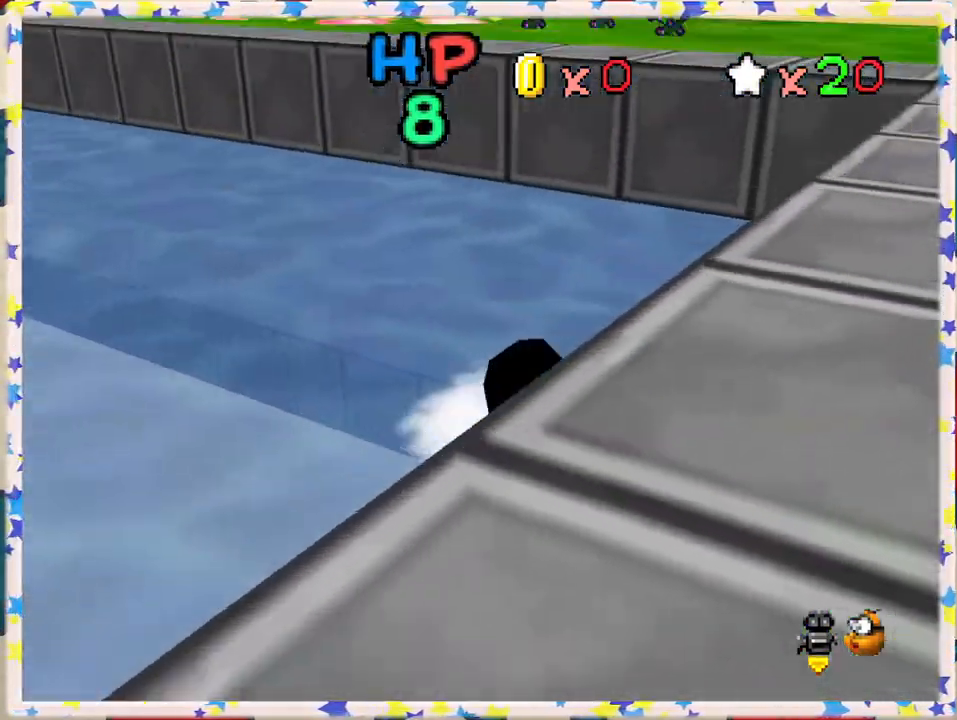
{"buttons": ["A"], "left_stick": "center", "events": [[200, "A", "up"], [417, "A", "down"]]}
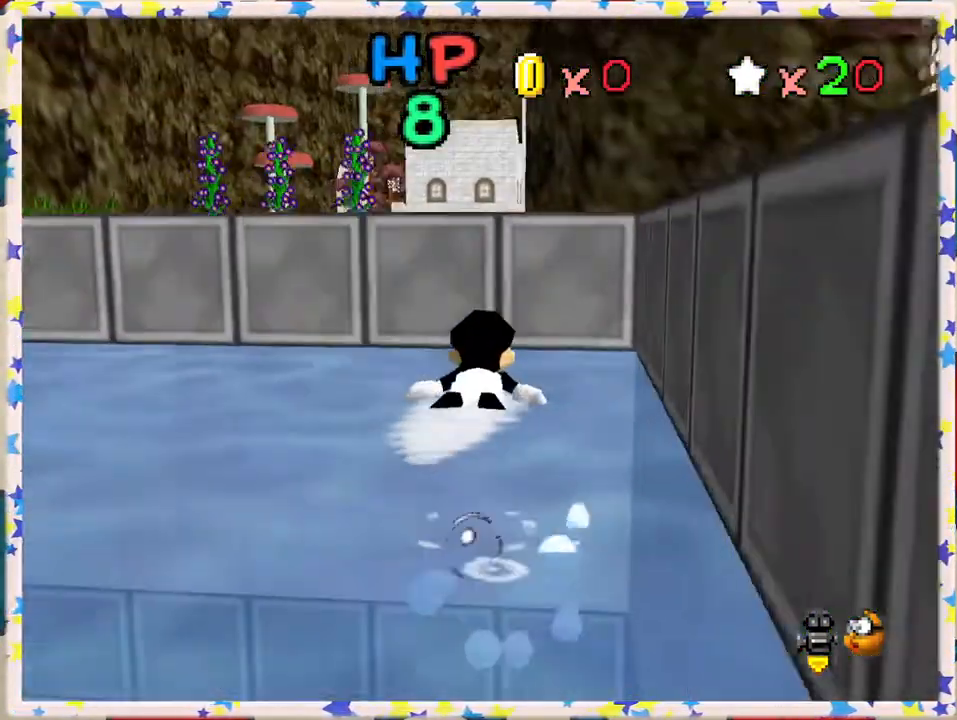
{"buttons": ["A"], "left_stick": "center", "events": [[167, "A", "up"], [283, "left_stick", "down"], [383, "A", "down"], [400, "left_stick", "center"]]}
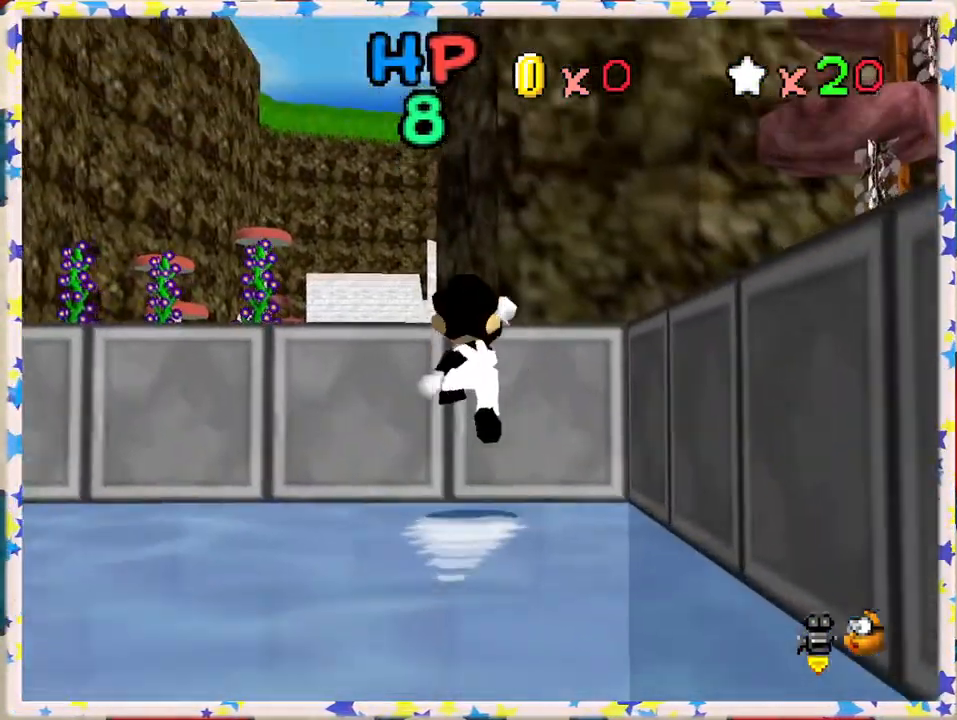
{"buttons": ["A"], "left_stick": "up", "events": [[167, "A", "up"], [183, "left_stick", "up"], [483, "A", "down"]]}
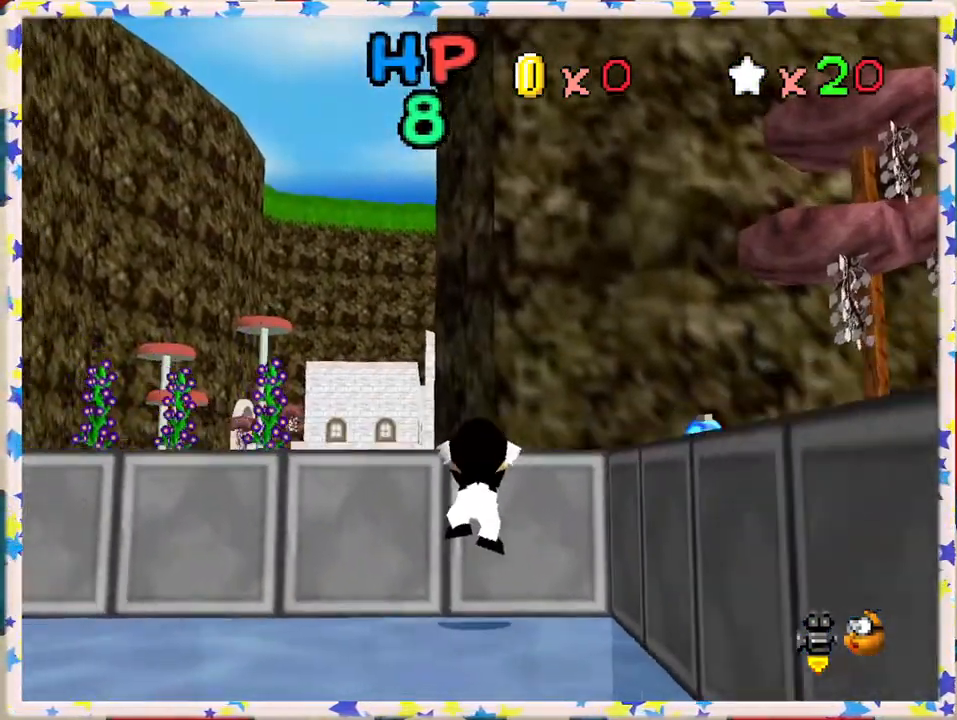
{"buttons": [], "left_stick": "up-left", "events": [[50, "left_stick", "up-left"], [167, "A", "up"]]}
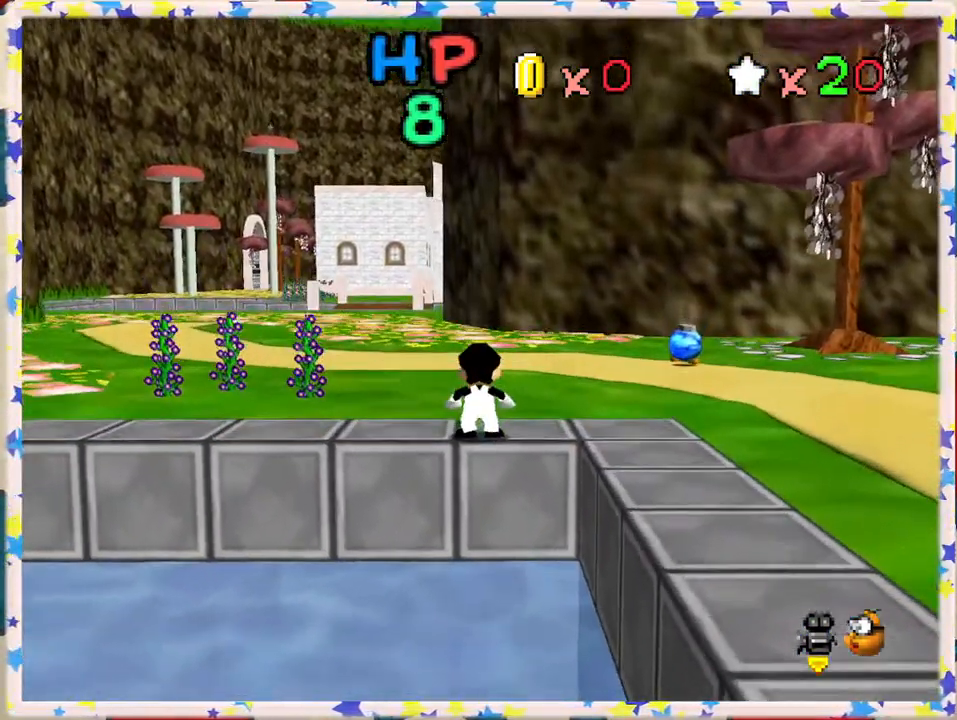
{"buttons": ["Z"], "left_stick": "up", "events": [[100, "left_stick", "left"], [317, "left_stick", "up"], [500, "Z", "down"]]}
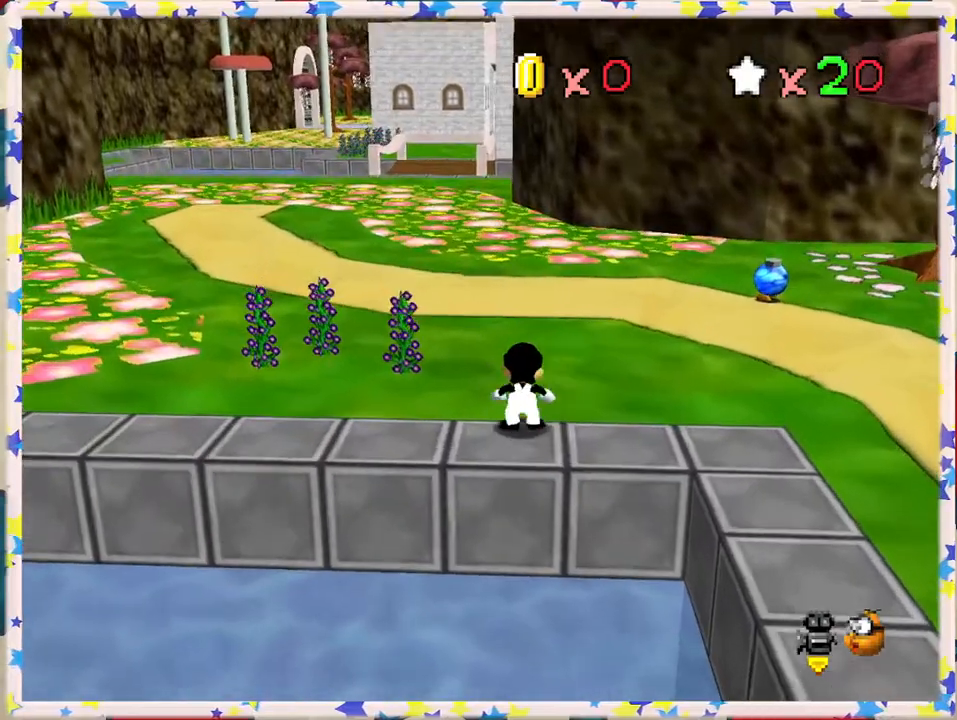
{"buttons": ["Z"], "left_stick": "up-left", "events": [[83, "A", "down"], [317, "left_stick", "up-left"], [367, "A", "up"]]}
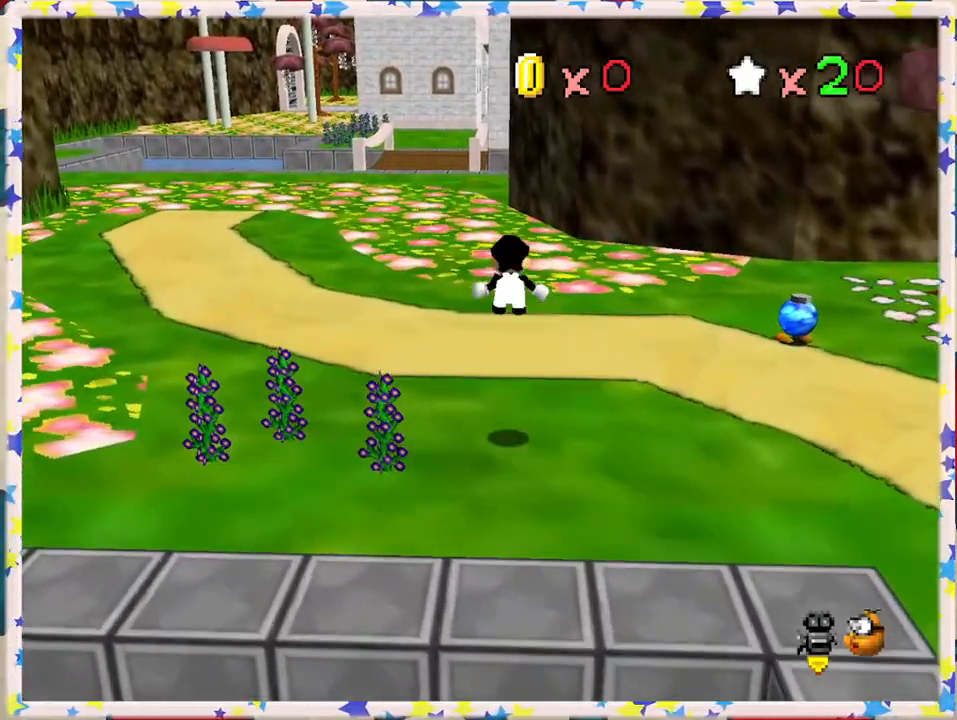
{"buttons": ["Z"], "left_stick": "up-left", "events": []}
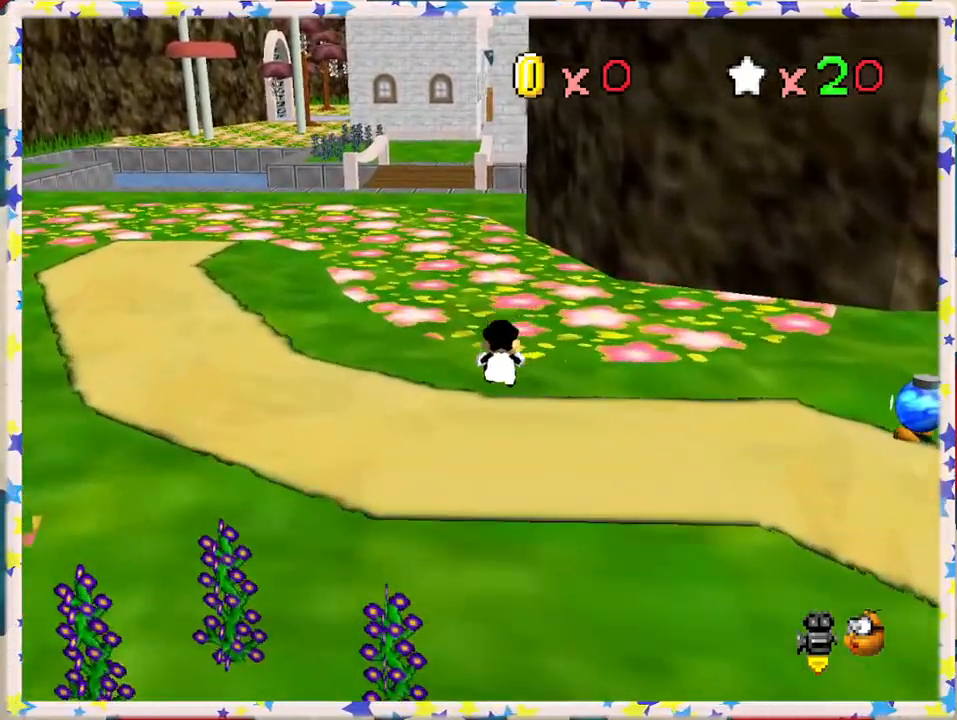
{"buttons": ["A", "Z"], "left_stick": "up-left", "events": [[150, "A", "down"]]}
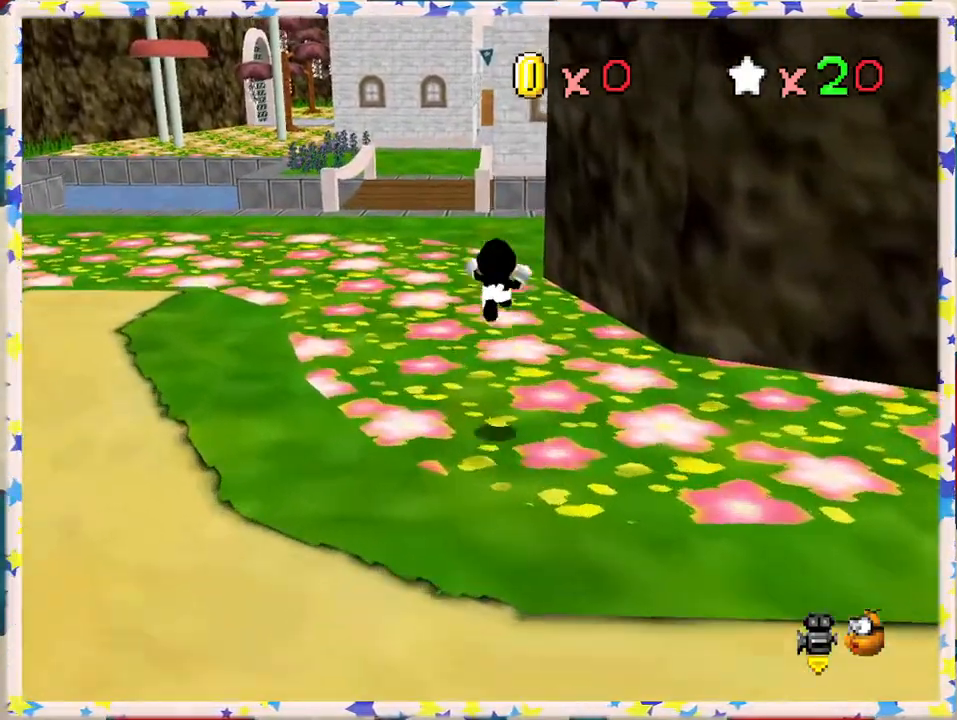
{"buttons": ["Z"], "left_stick": "up-left", "events": [[100, "A", "up"]]}
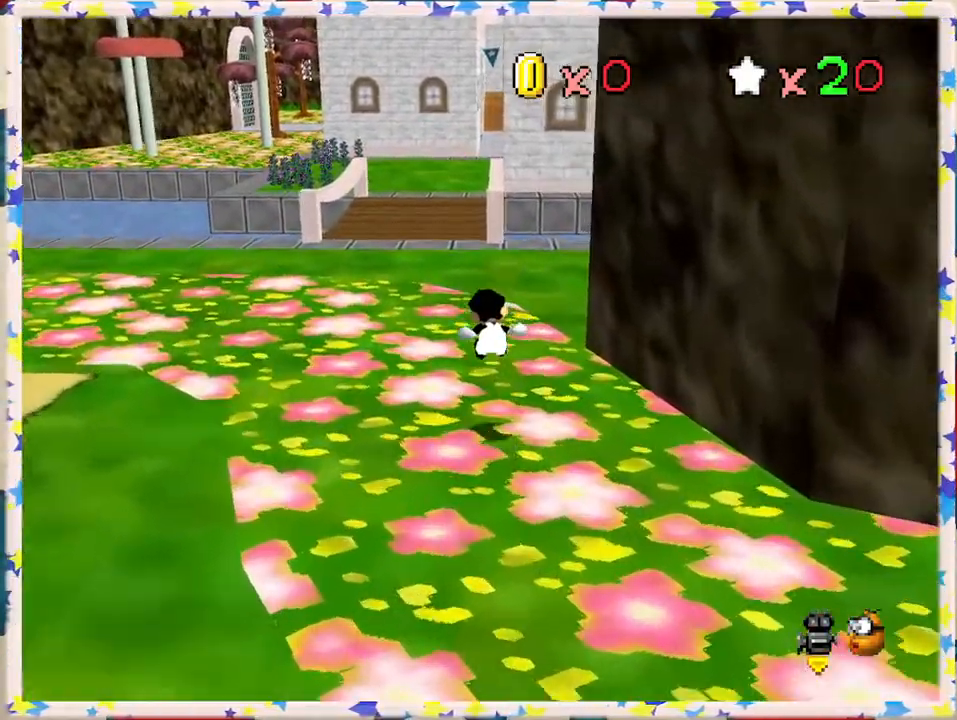
{"buttons": ["A", "Z"], "left_stick": "up-left", "events": [[250, "A", "down"]]}
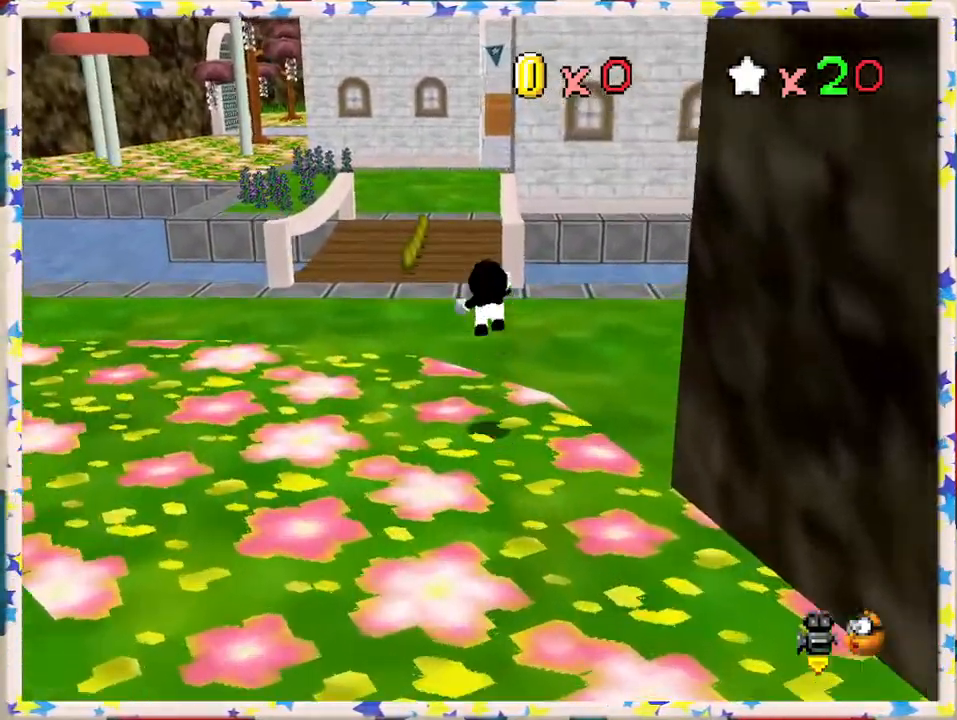
{"buttons": ["Z"], "left_stick": "up-left", "events": [[67, "A", "up"]]}
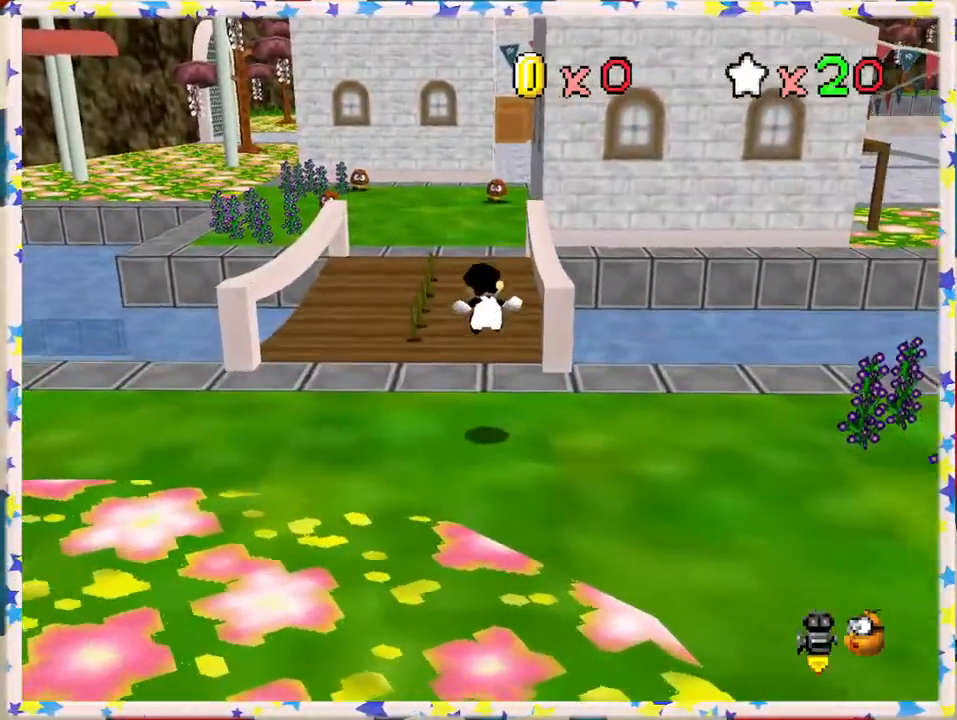
{"buttons": [], "left_stick": "up-left", "events": [[67, "Z", "up"]]}
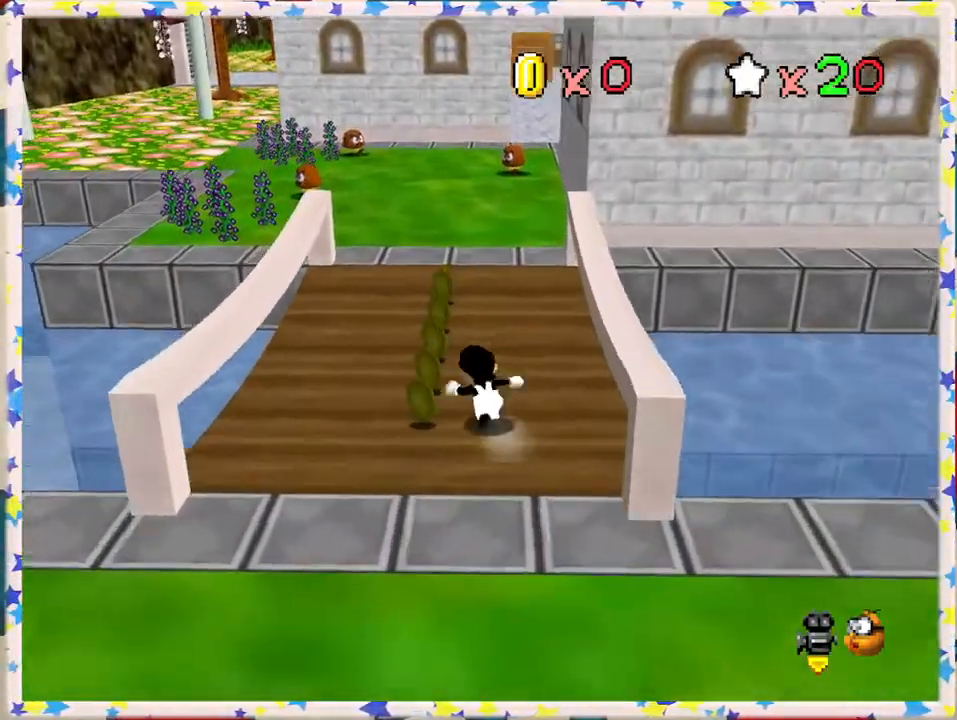
{"buttons": ["B"], "left_stick": "up", "events": [[83, "left_stick", "up"], [400, "B", "down"]]}
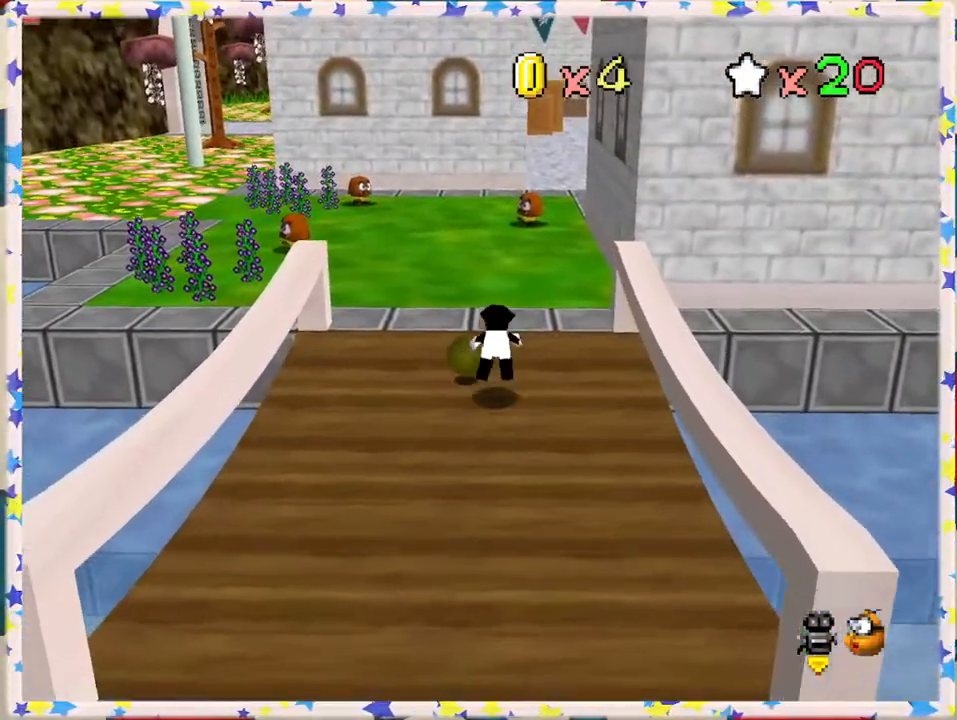
{"buttons": [], "left_stick": "up-right", "events": [[67, "B", "up"], [300, "left_stick", "up-right"], [367, "A", "down"], [500, "A", "up"]]}
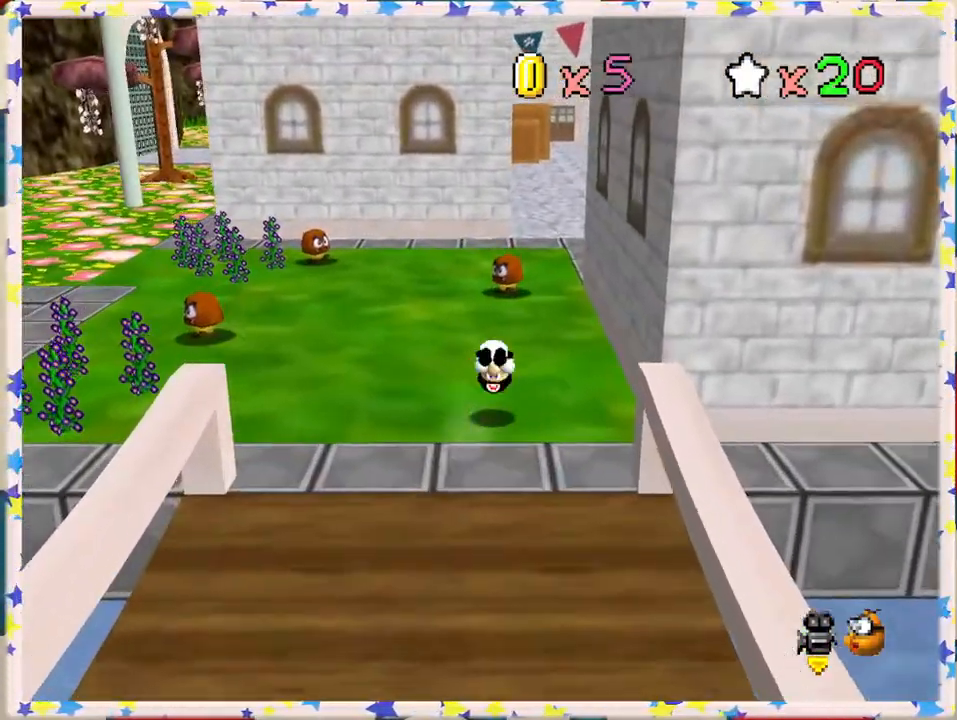
{"buttons": [], "left_stick": "up", "events": [[50, "left_stick", "up"], [150, "C_LEFT", "down"], [233, "C_LEFT", "up"]]}
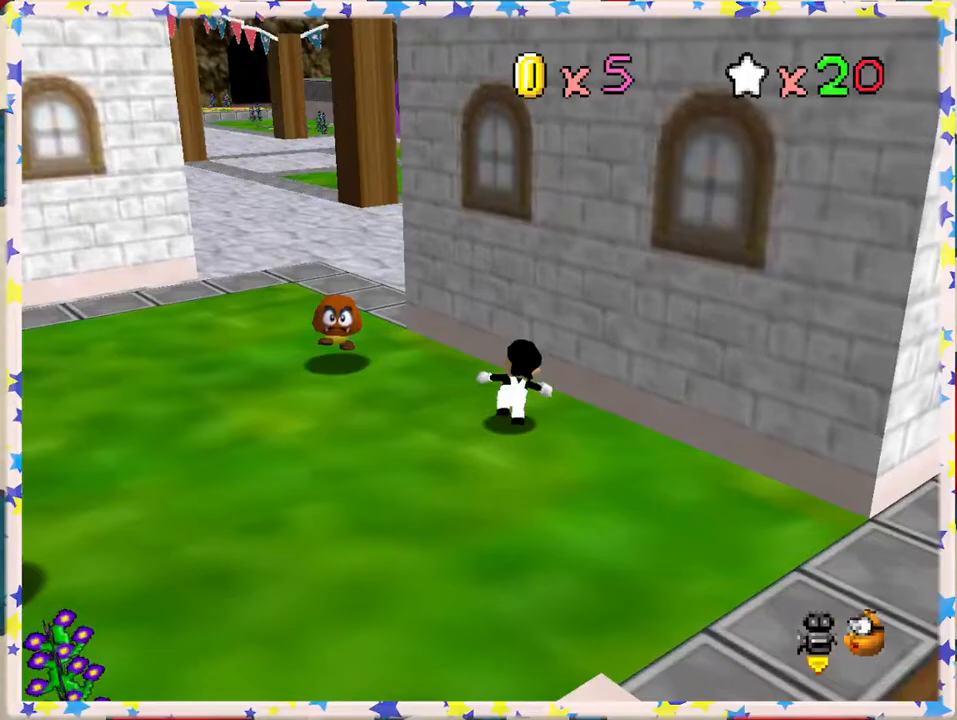
{"buttons": [], "left_stick": "up-left", "events": [[50, "left_stick", "up-left"], [83, "B", "down"], [217, "B", "up"]]}
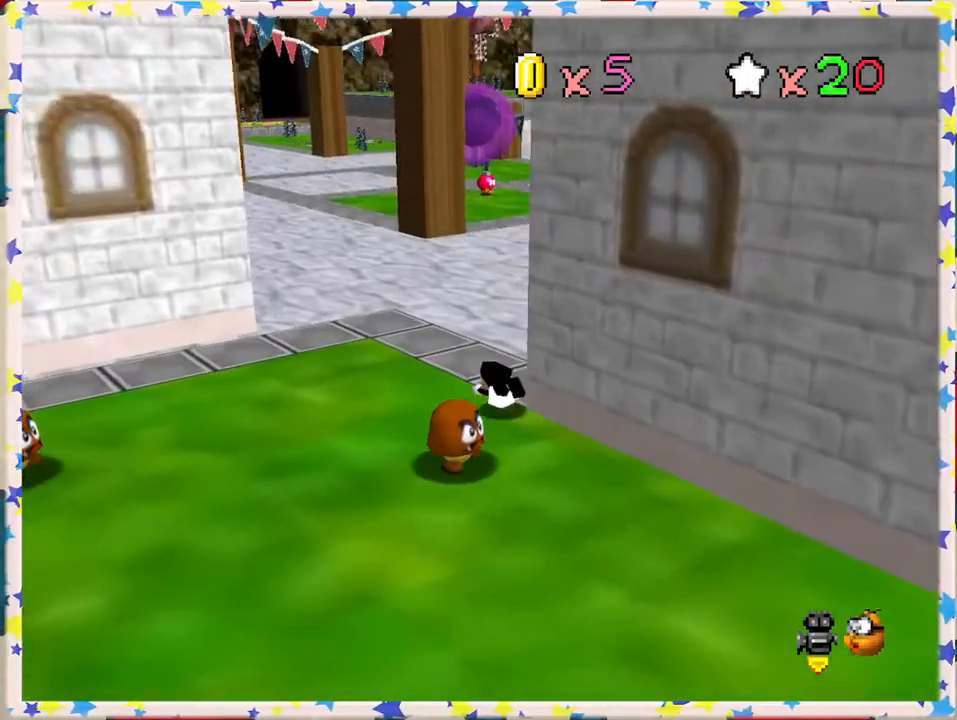
{"buttons": [], "left_stick": "up", "events": [[83, "A", "down"], [100, "left_stick", "up"], [250, "A", "up"]]}
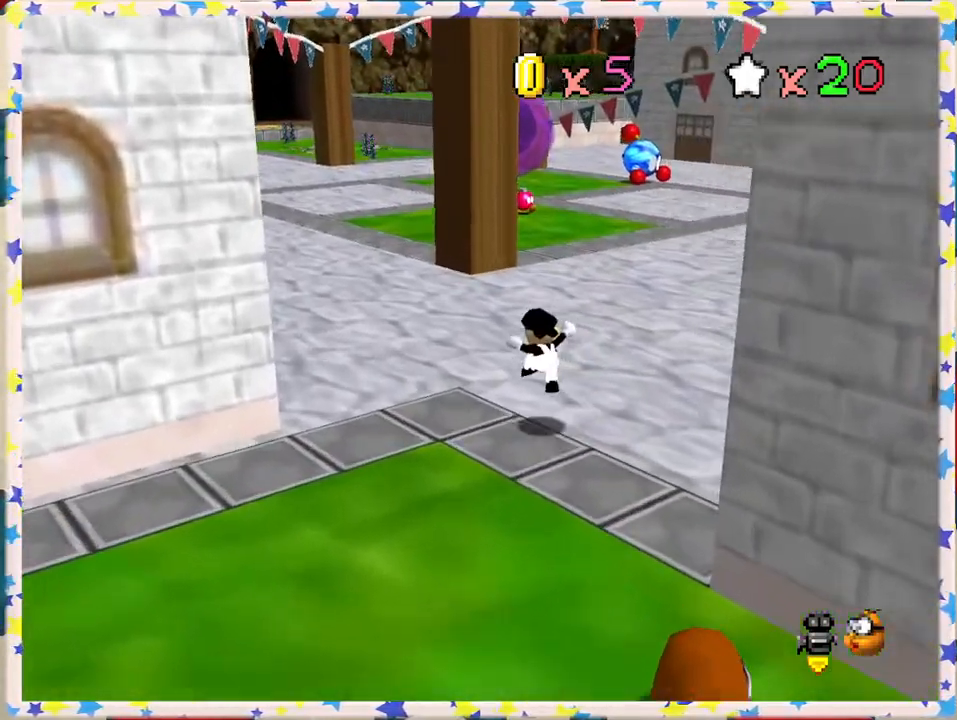
{"buttons": [], "left_stick": "up", "events": [[300, "B", "down"], [450, "B", "up"]]}
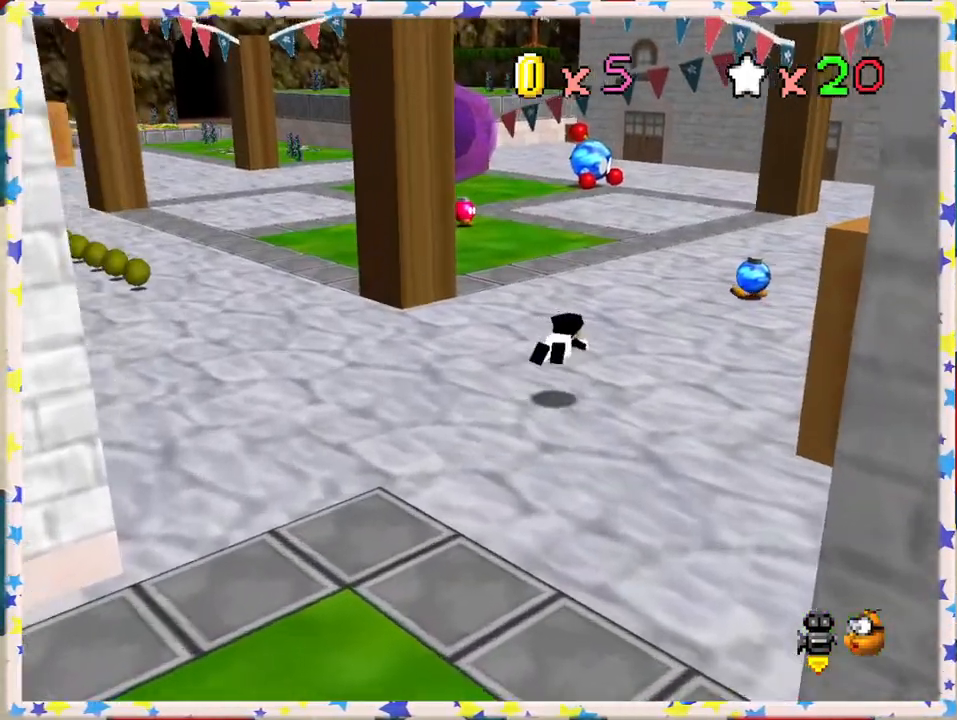
{"buttons": [], "left_stick": "up", "events": [[267, "A", "down"], [467, "A", "up"]]}
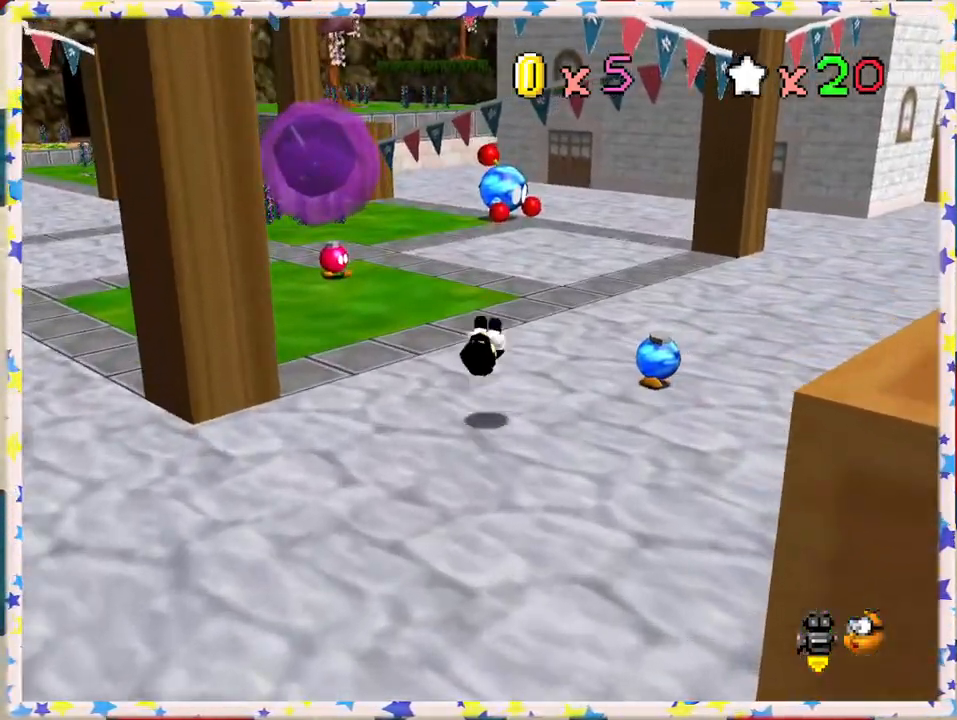
{"buttons": ["B"], "left_stick": "up", "events": [[450, "B", "down"]]}
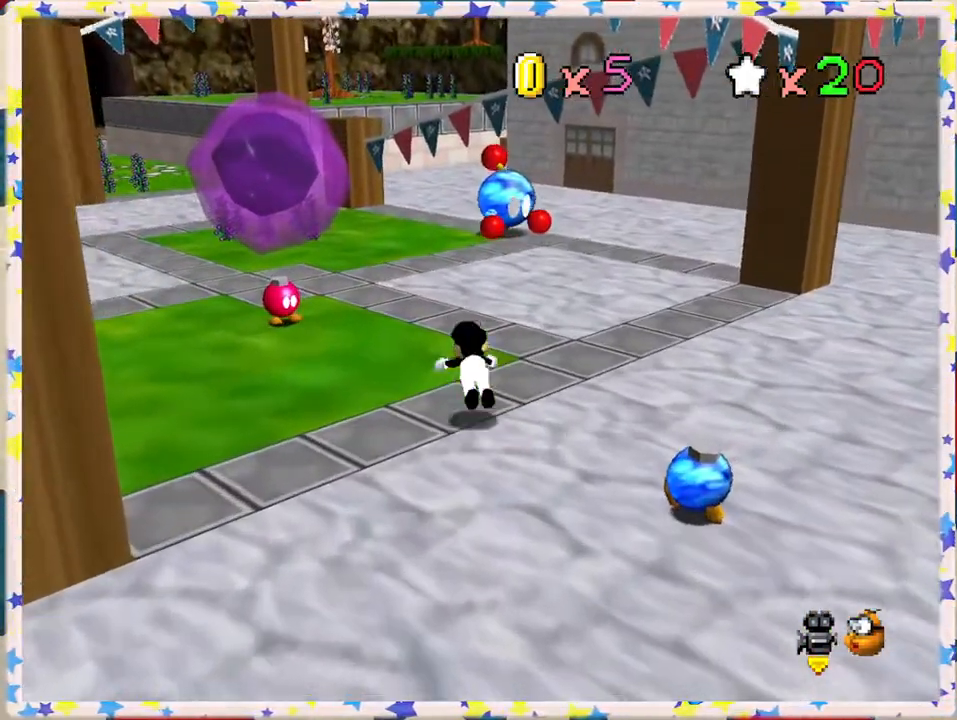
{"buttons": [], "left_stick": "up", "events": [[100, "B", "up"]]}
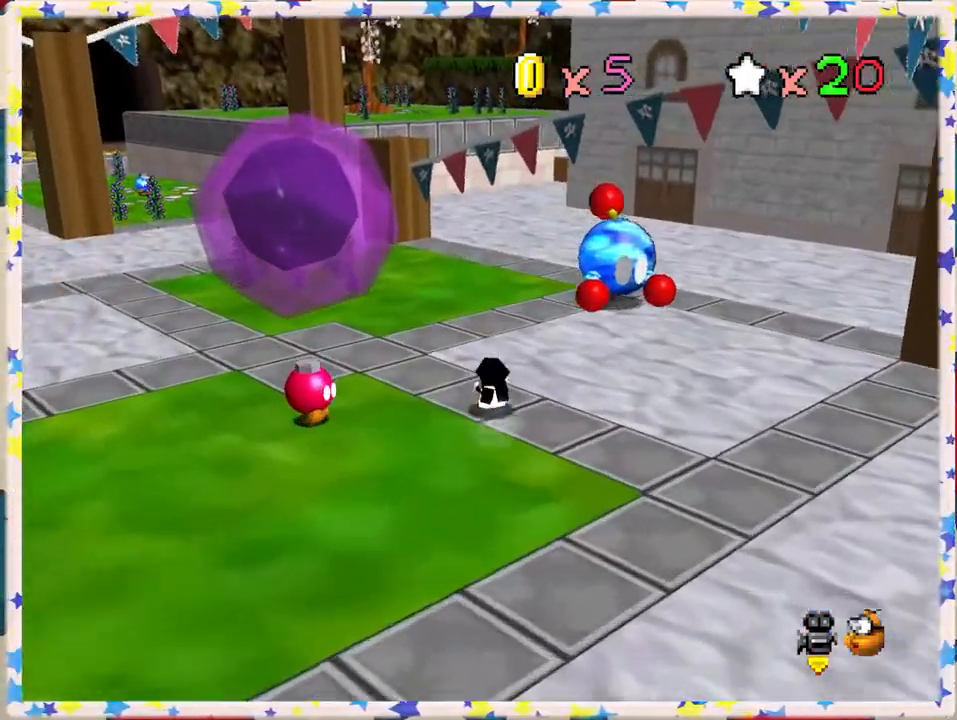
{"buttons": [], "left_stick": "up", "events": [[17, "A", "down"], [200, "A", "up"]]}
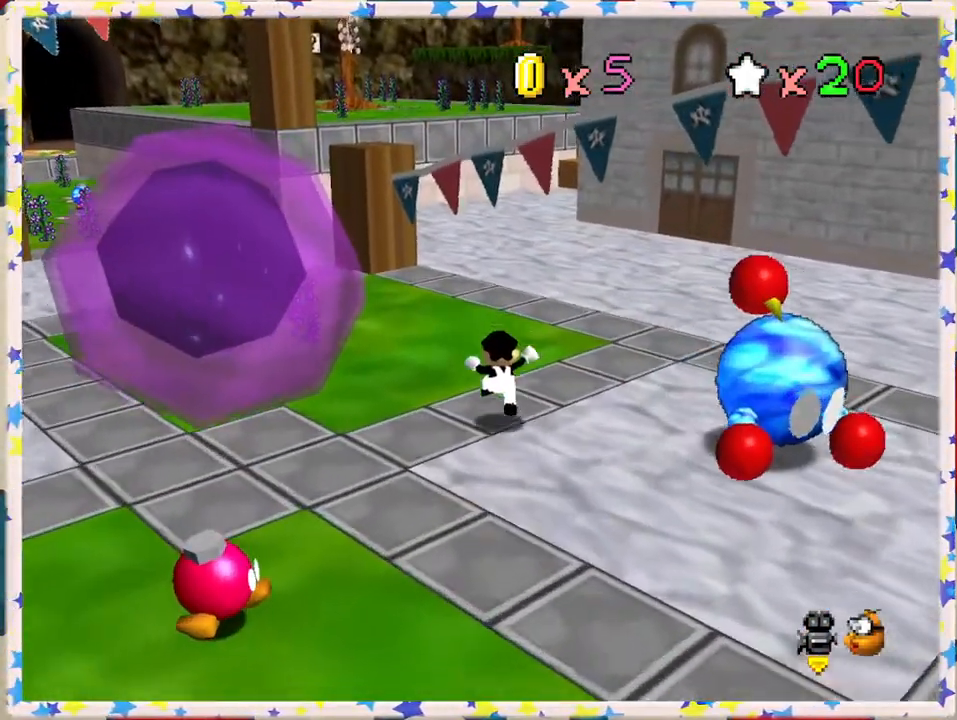
{"buttons": [], "left_stick": "up", "events": [[100, "B", "down"], [283, "B", "up"]]}
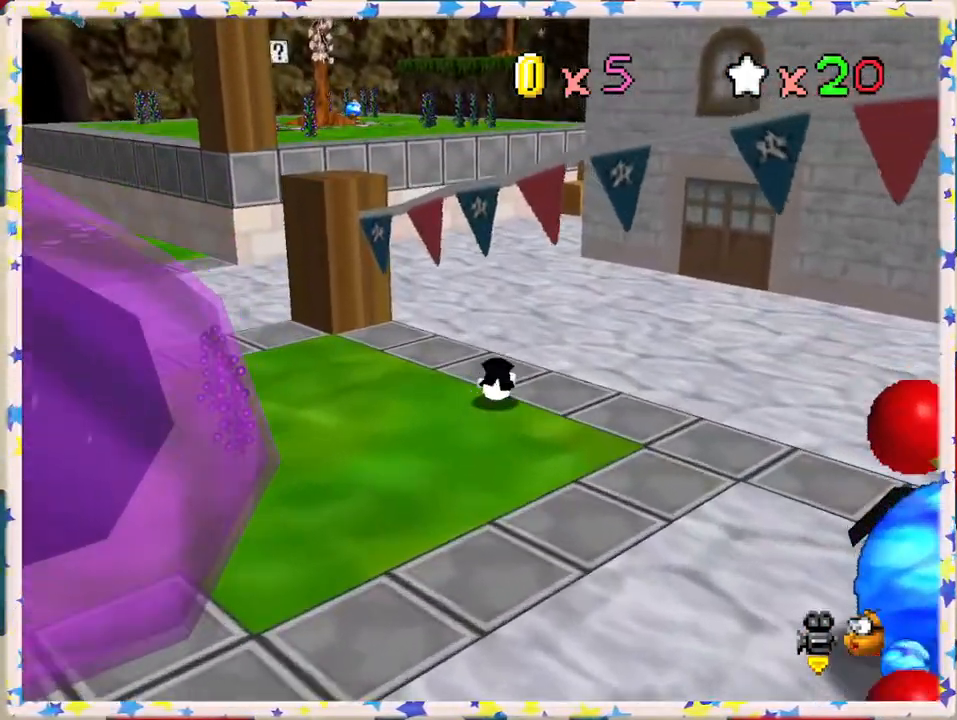
{"buttons": [], "left_stick": "up", "events": [[117, "A", "down"], [250, "A", "up"], [367, "C_RIGHT", "down"], [483, "C_RIGHT", "up"]]}
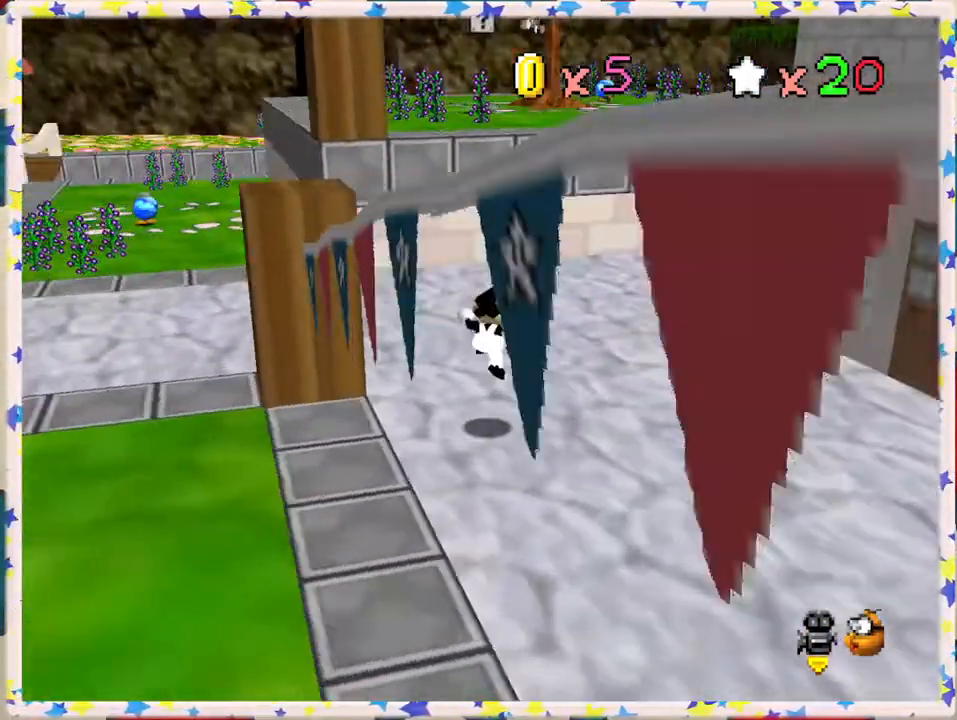
{"buttons": ["A"], "left_stick": "up", "events": [[483, "A", "down"]]}
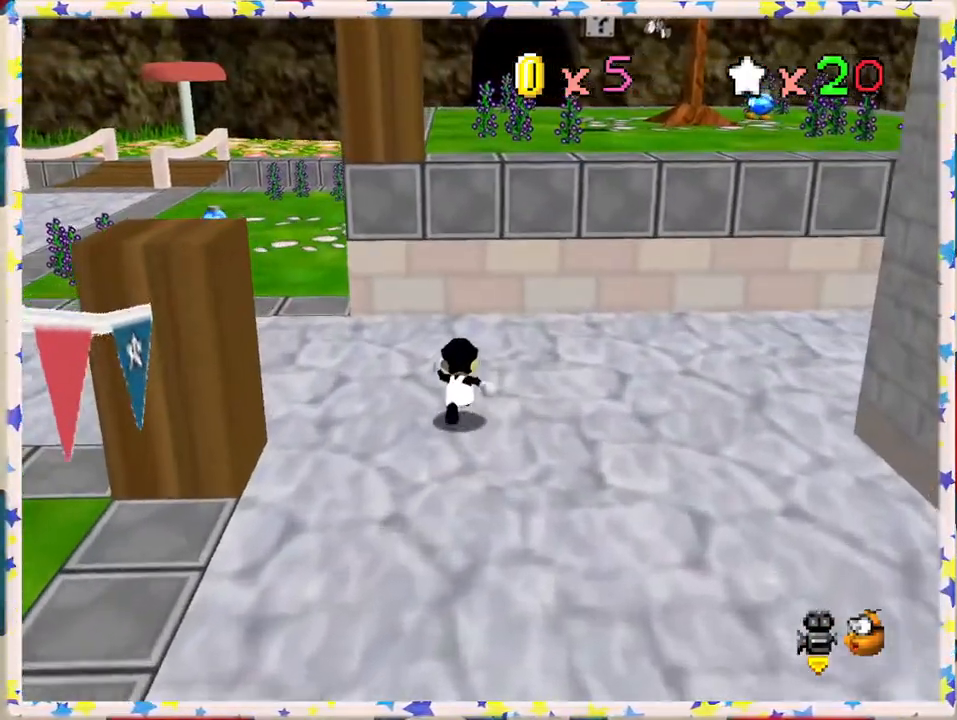
{"buttons": [], "left_stick": "down", "events": [[167, "A", "up"], [217, "left_stick", "up-right"], [400, "left_stick", "down-right"], [450, "left_stick", "down"]]}
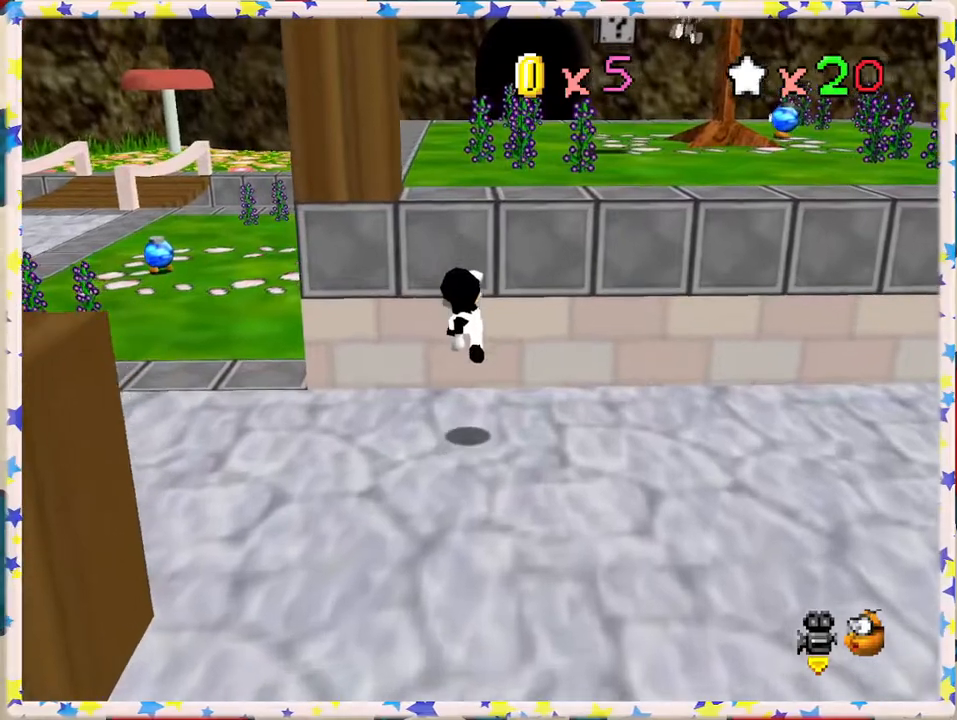
{"buttons": ["A"], "left_stick": "up-right", "events": [[217, "A", "down"], [233, "left_stick", "right"], [317, "left_stick", "up-right"]]}